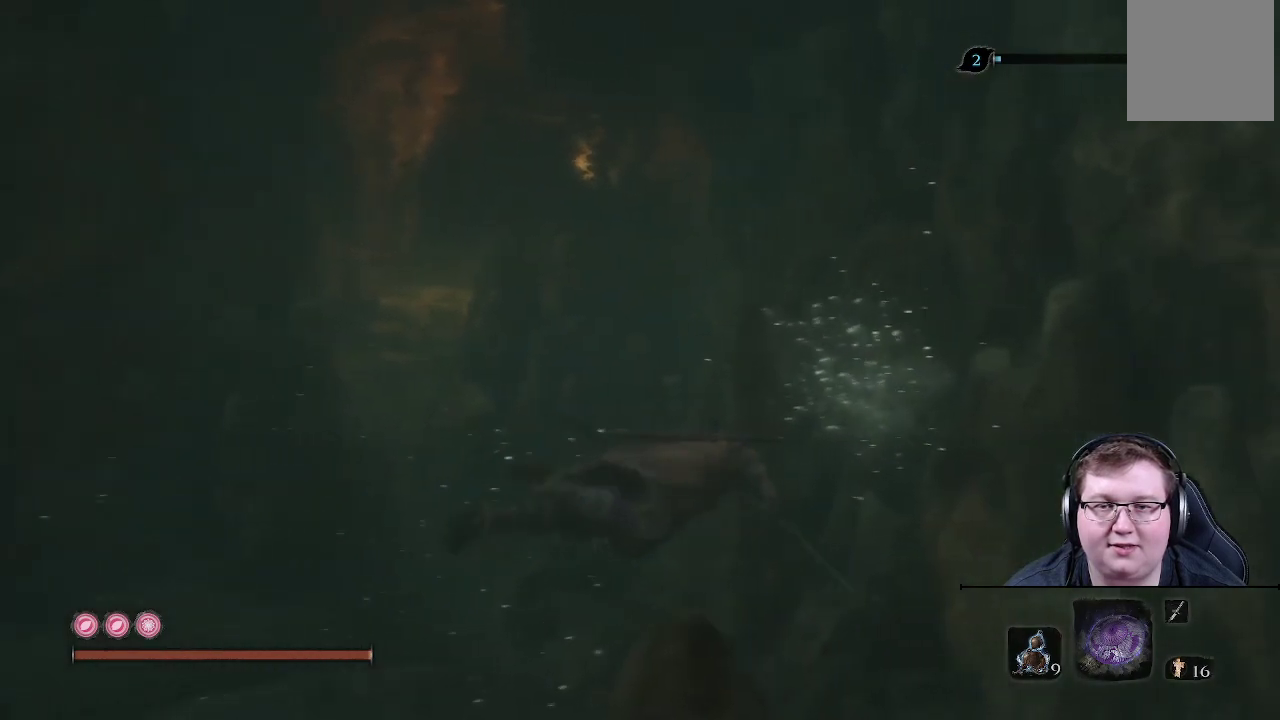
Gameplay with a controller (Xbox layout); each line is a JSON object with the inputs held at the frame after it (dt_ms = milliseconds from this image to that frame). "events" lists button and stick changes between this image and that frame as [ms after this image, input, new state], when the widget could be followed in between. Not read: L3 R3.
{"dt_ms": 500, "buttons": [], "left_stick": "up", "right_stick": "center", "events": []}
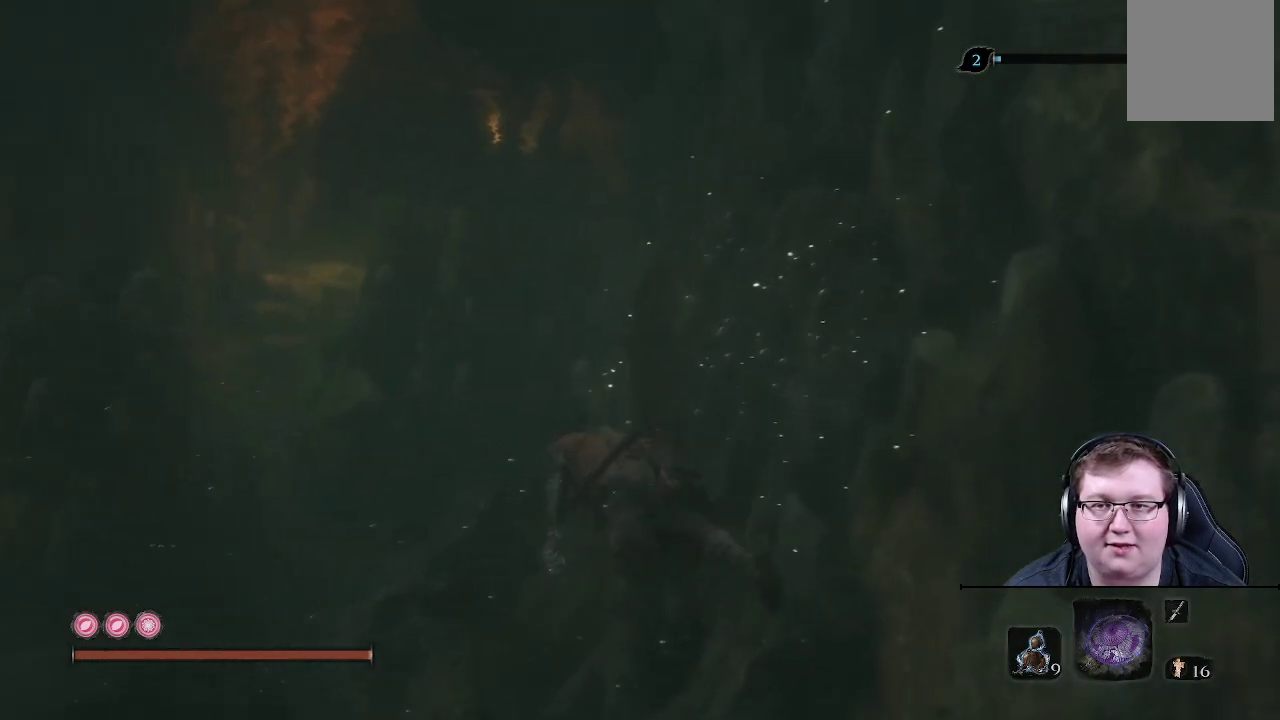
{"dt_ms": 500, "buttons": [], "left_stick": "up", "right_stick": "center", "events": []}
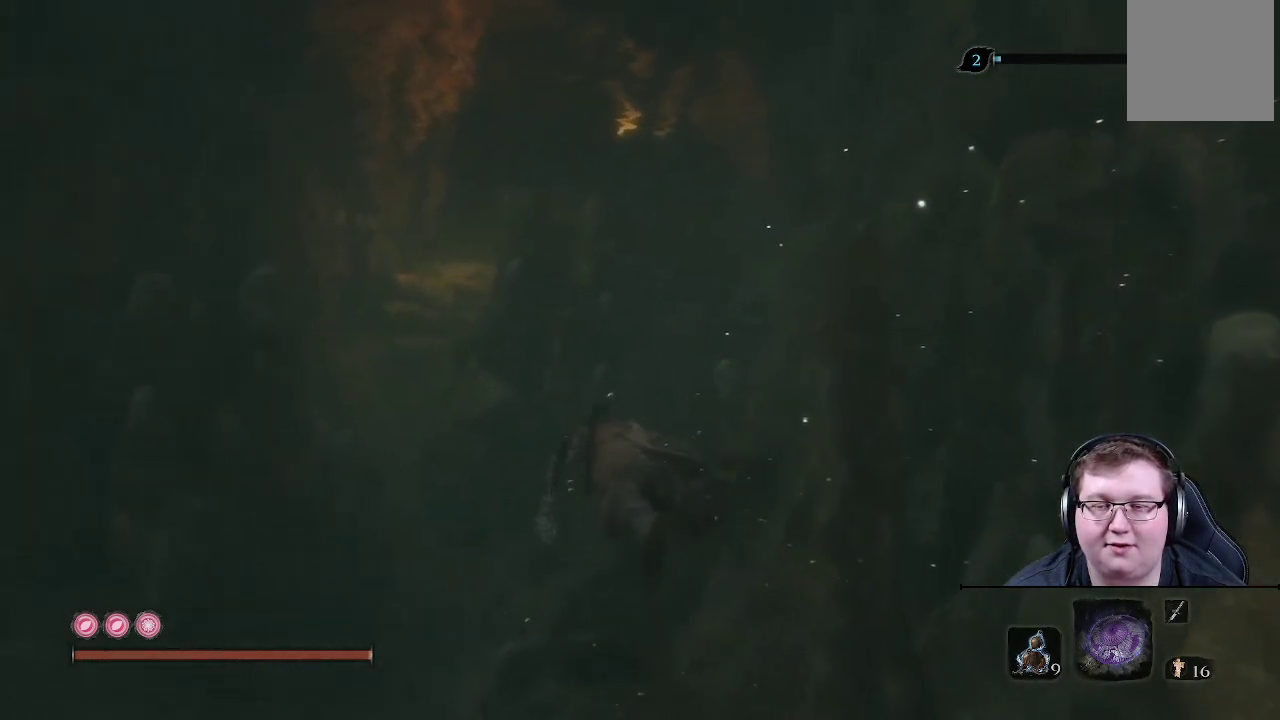
{"dt_ms": 500, "buttons": [], "left_stick": "up", "right_stick": "center", "events": []}
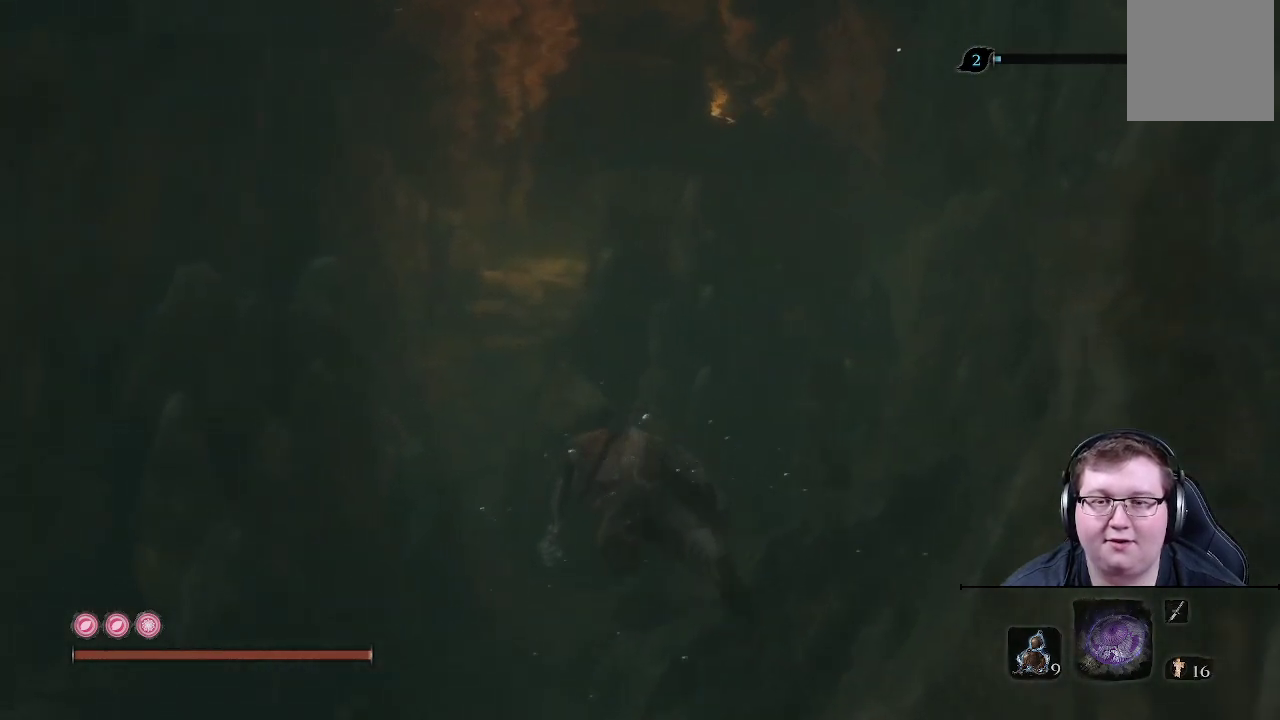
{"dt_ms": 500, "buttons": [], "left_stick": "up", "right_stick": "center", "events": []}
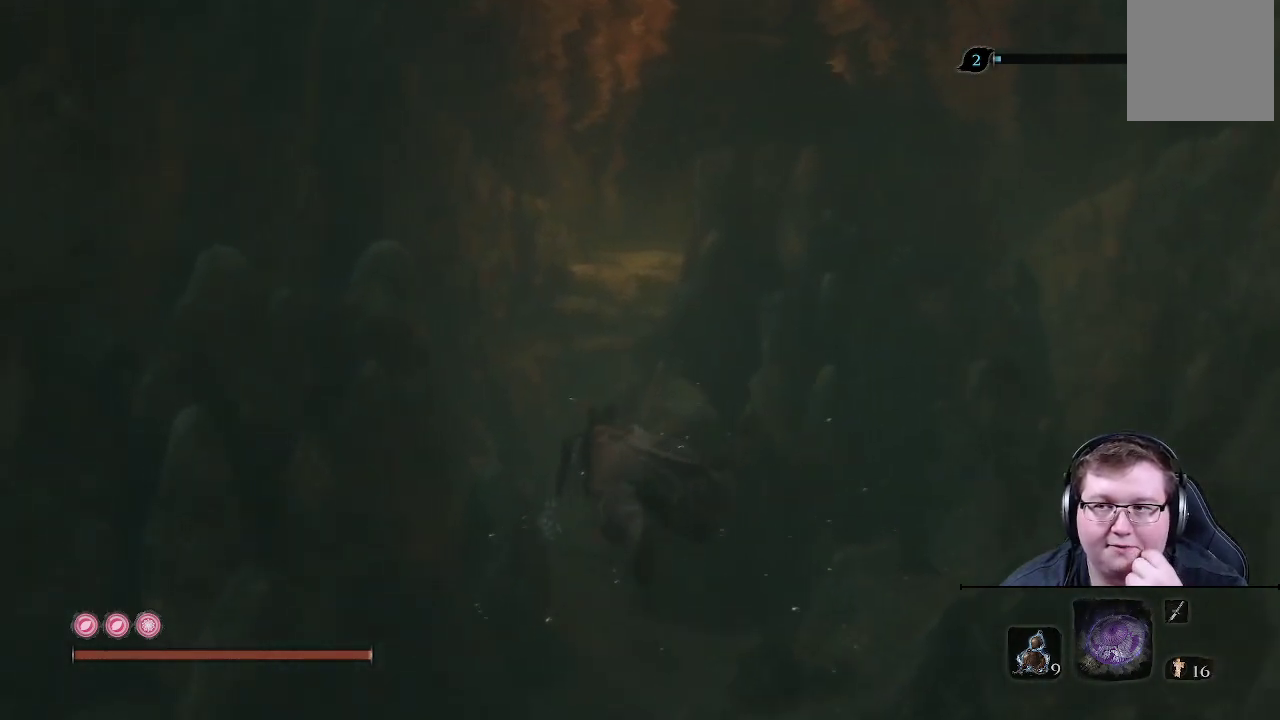
{"dt_ms": 500, "buttons": [], "left_stick": "up", "right_stick": "center", "events": []}
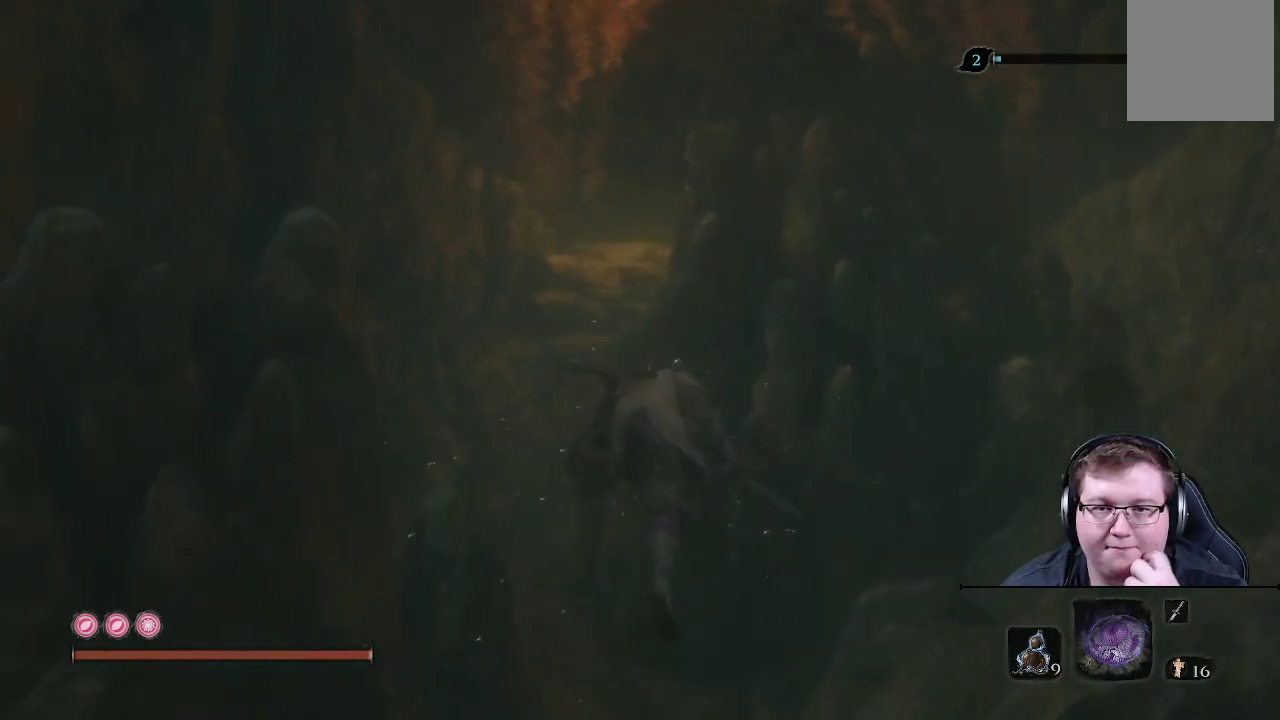
{"dt_ms": 500, "buttons": [], "left_stick": "up", "right_stick": "center", "events": []}
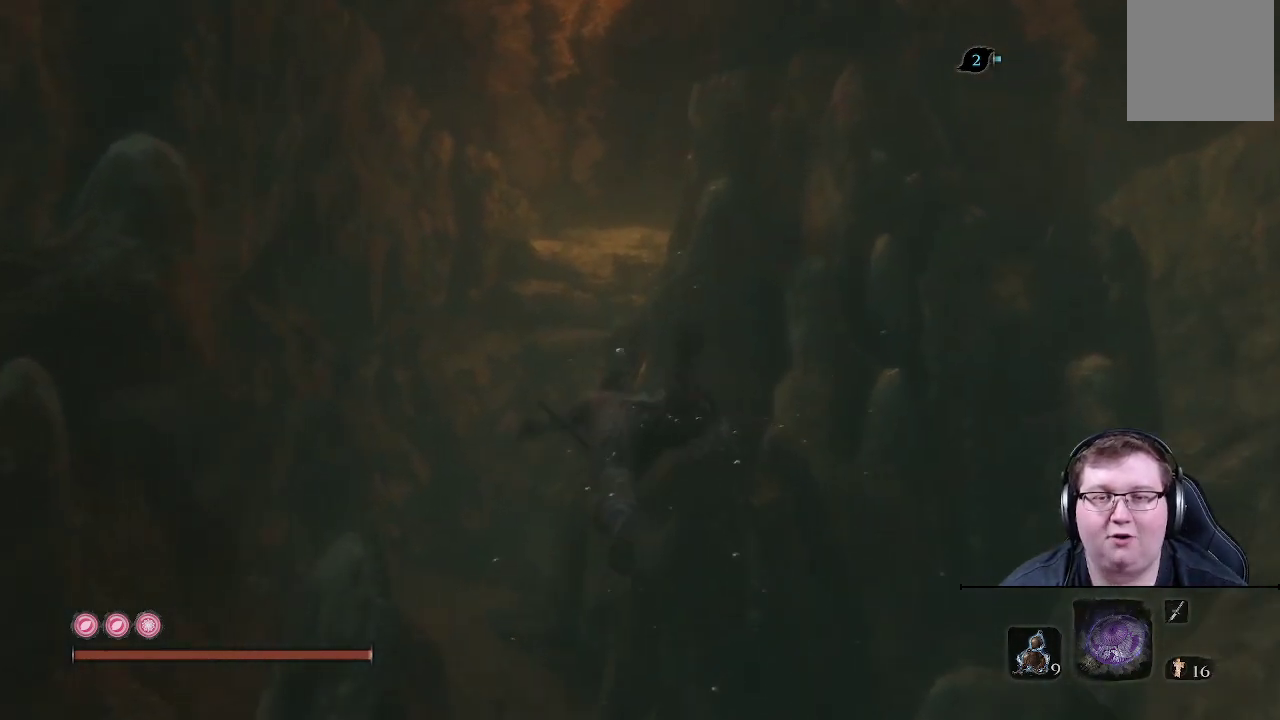
{"dt_ms": 500, "buttons": [], "left_stick": "up", "right_stick": "right", "events": [[317, "right_stick", "right"]]}
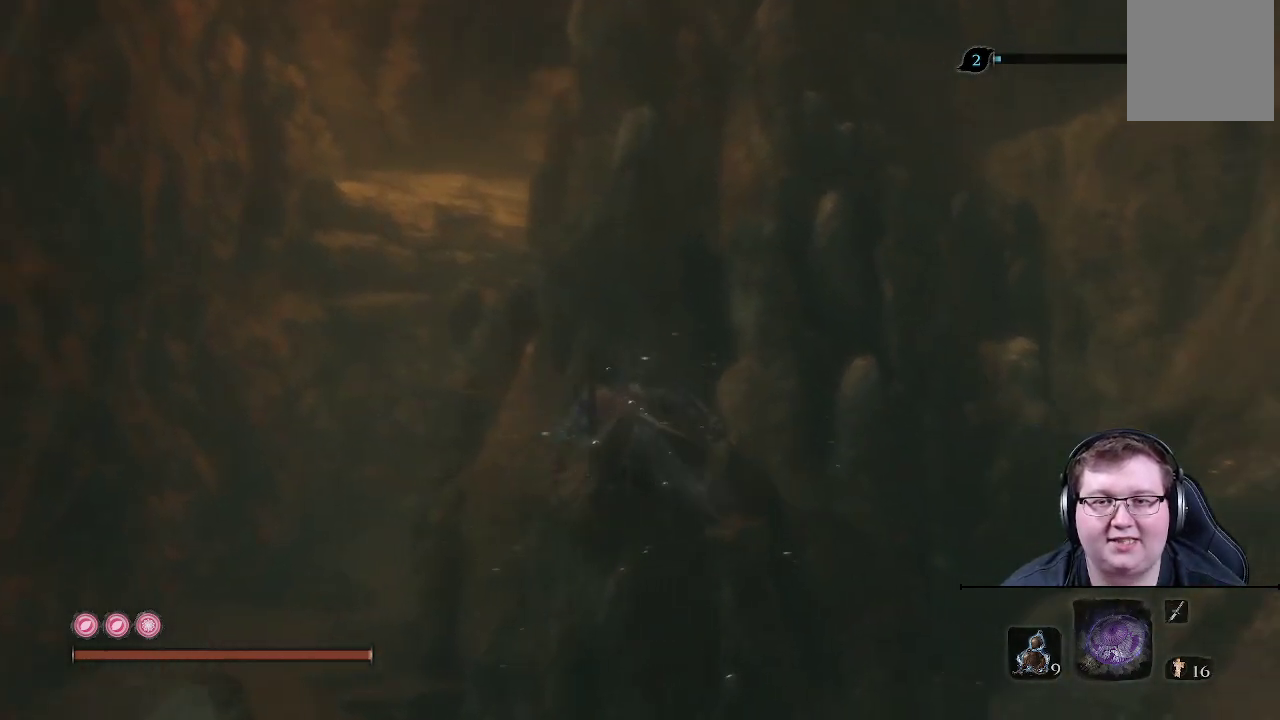
{"dt_ms": 500, "buttons": [], "left_stick": "up", "right_stick": "right", "events": [[150, "right_stick", "center"], [417, "right_stick", "right"]]}
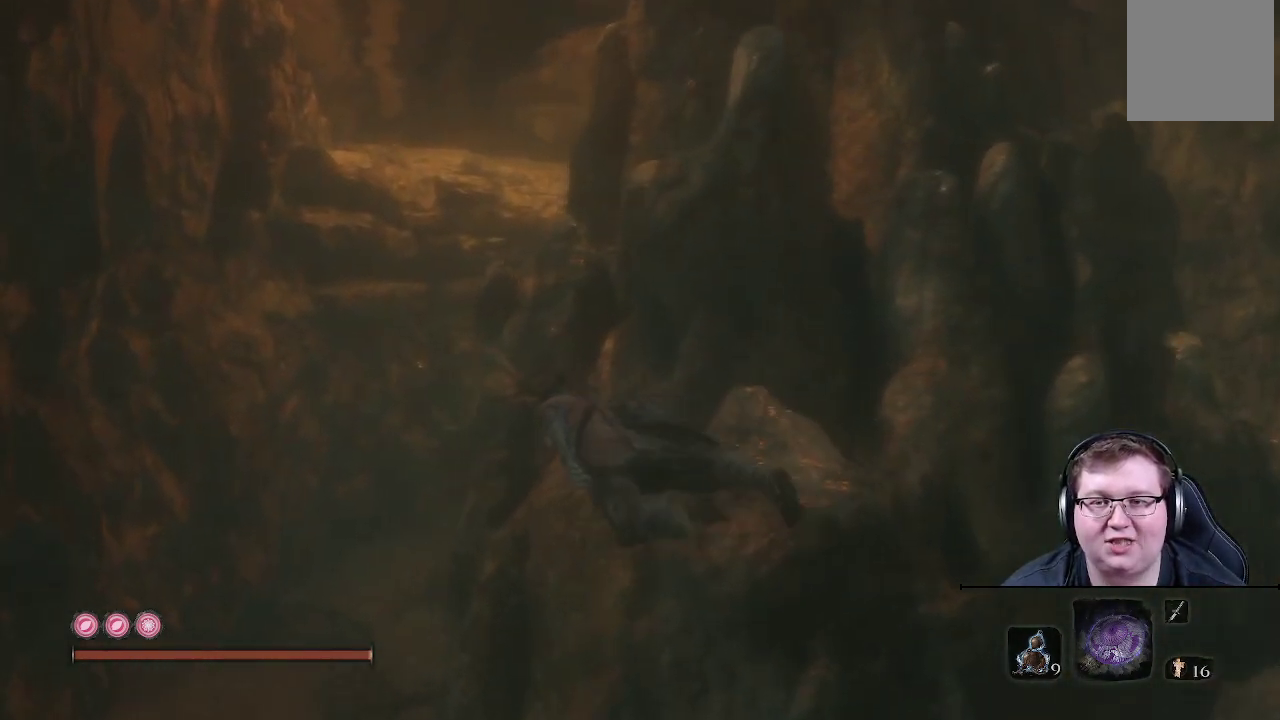
{"dt_ms": 500, "buttons": [], "left_stick": "up", "right_stick": "center", "events": [[250, "right_stick", "center"]]}
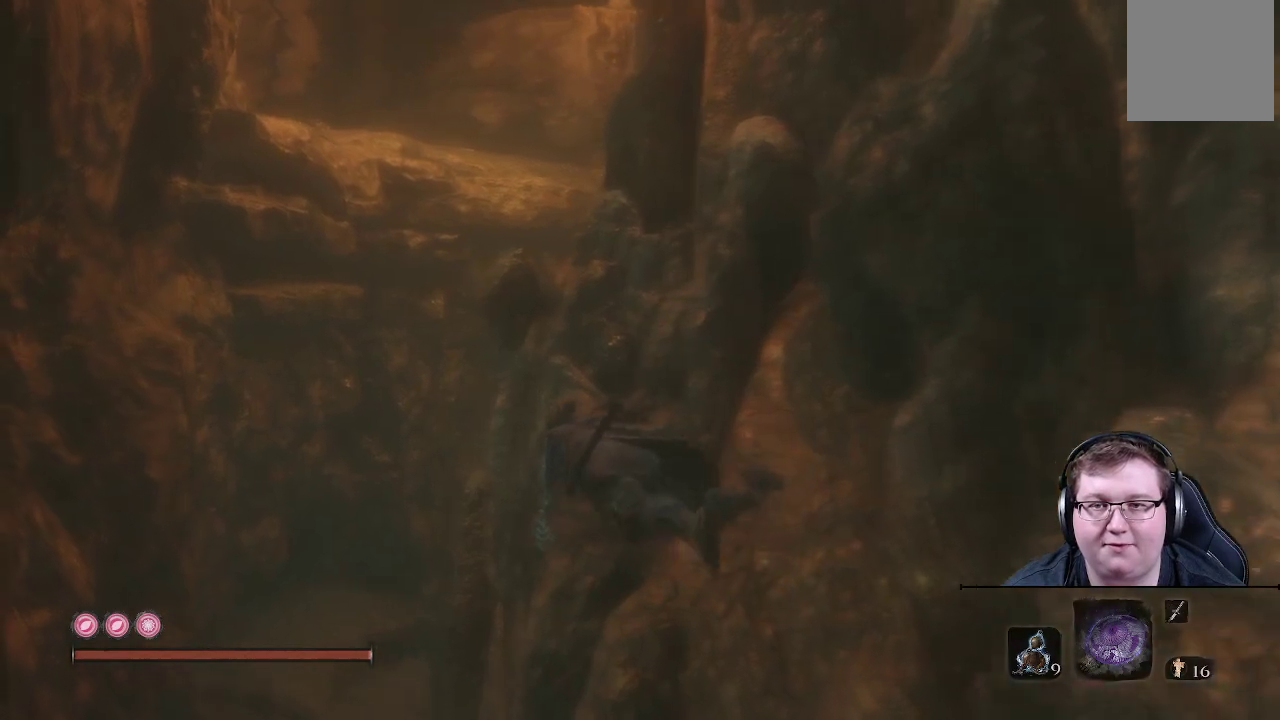
{"dt_ms": 500, "buttons": [], "left_stick": "up", "right_stick": "right", "events": [[167, "right_stick", "right"], [300, "right_stick", "up-right"], [467, "right_stick", "right"]]}
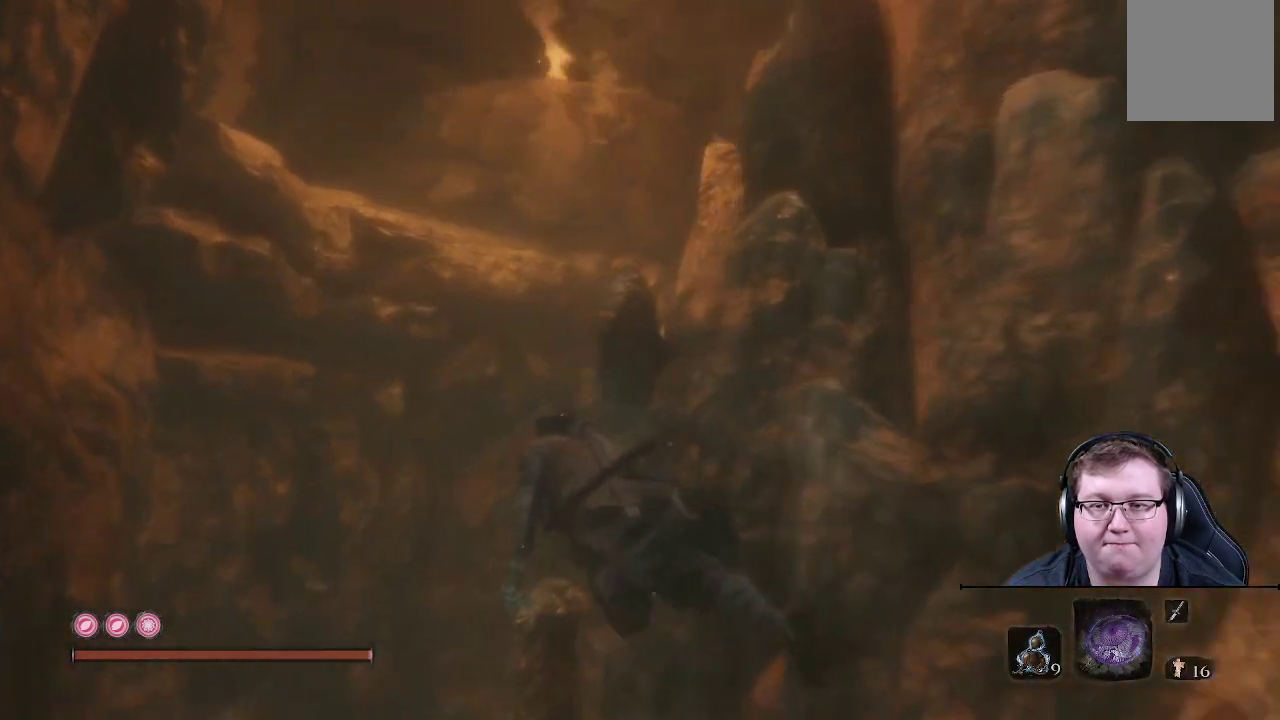
{"dt_ms": 500, "buttons": [], "left_stick": "up", "right_stick": "right", "events": [[133, "right_stick", "center"], [433, "right_stick", "right"]]}
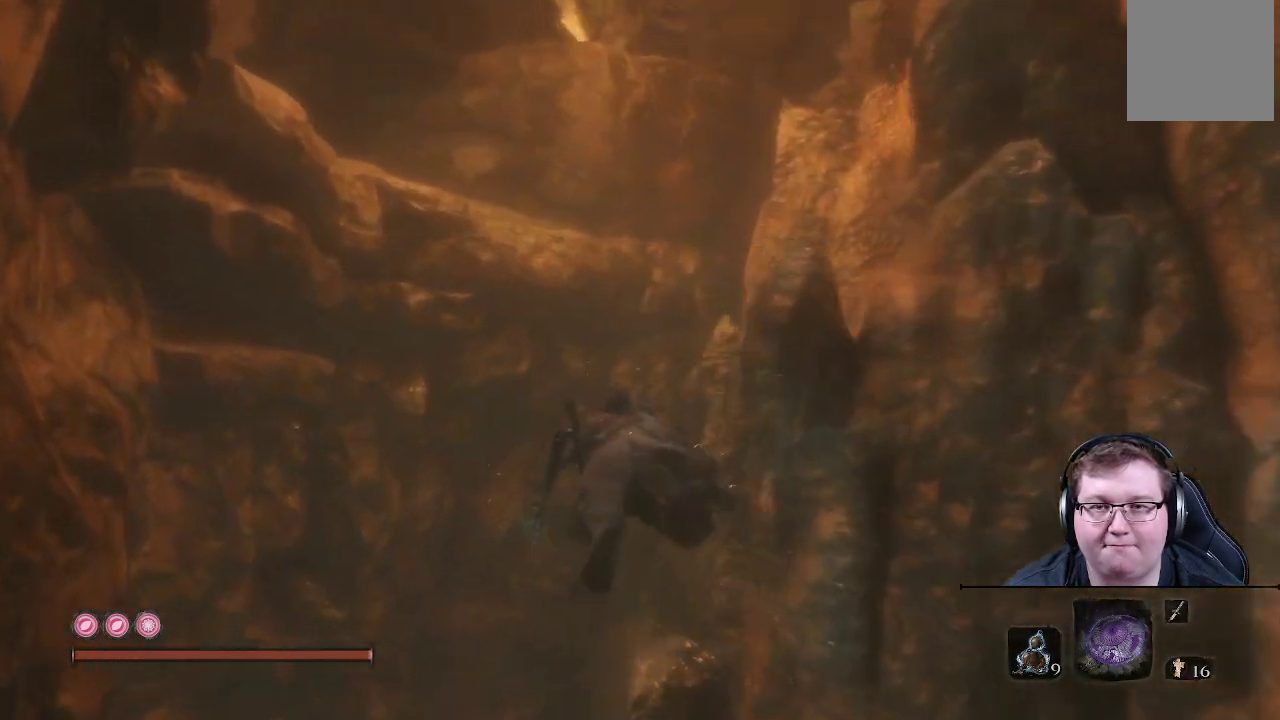
{"dt_ms": 500, "buttons": [], "left_stick": "up", "right_stick": "right", "events": []}
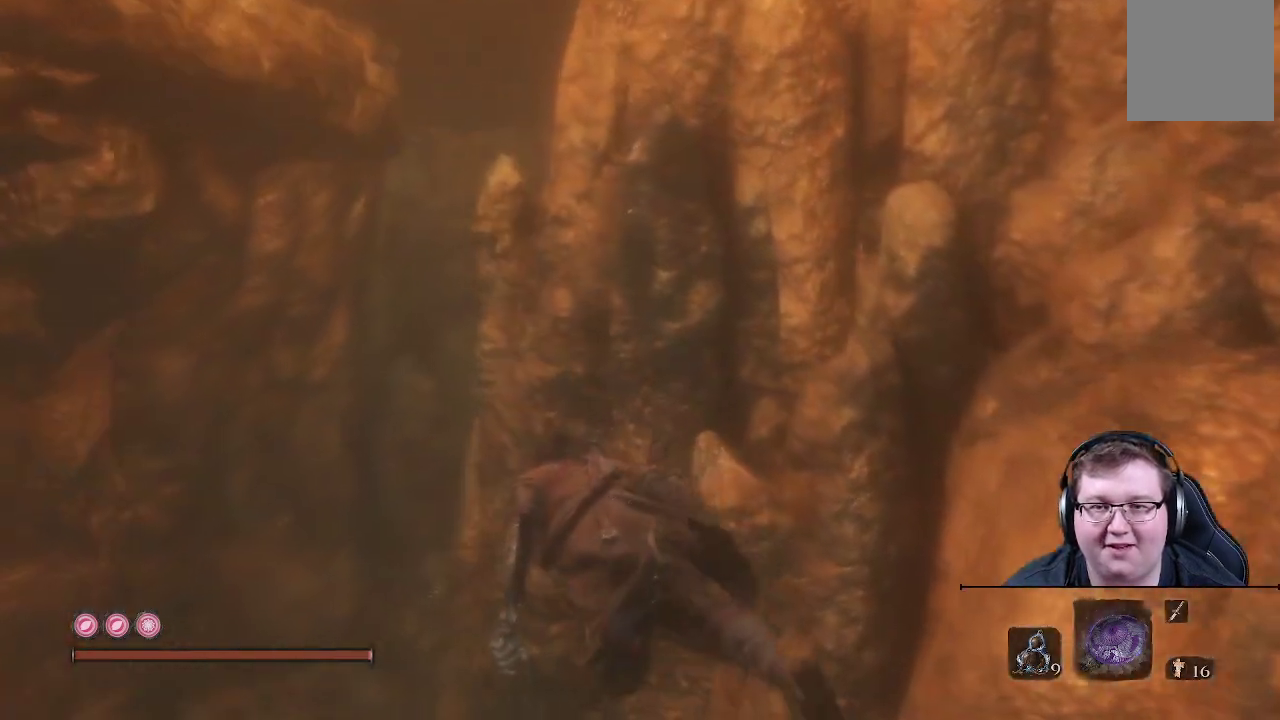
{"dt_ms": 500, "buttons": [], "left_stick": "up", "right_stick": "down", "events": [[100, "right_stick", "center"], [400, "right_stick", "down"]]}
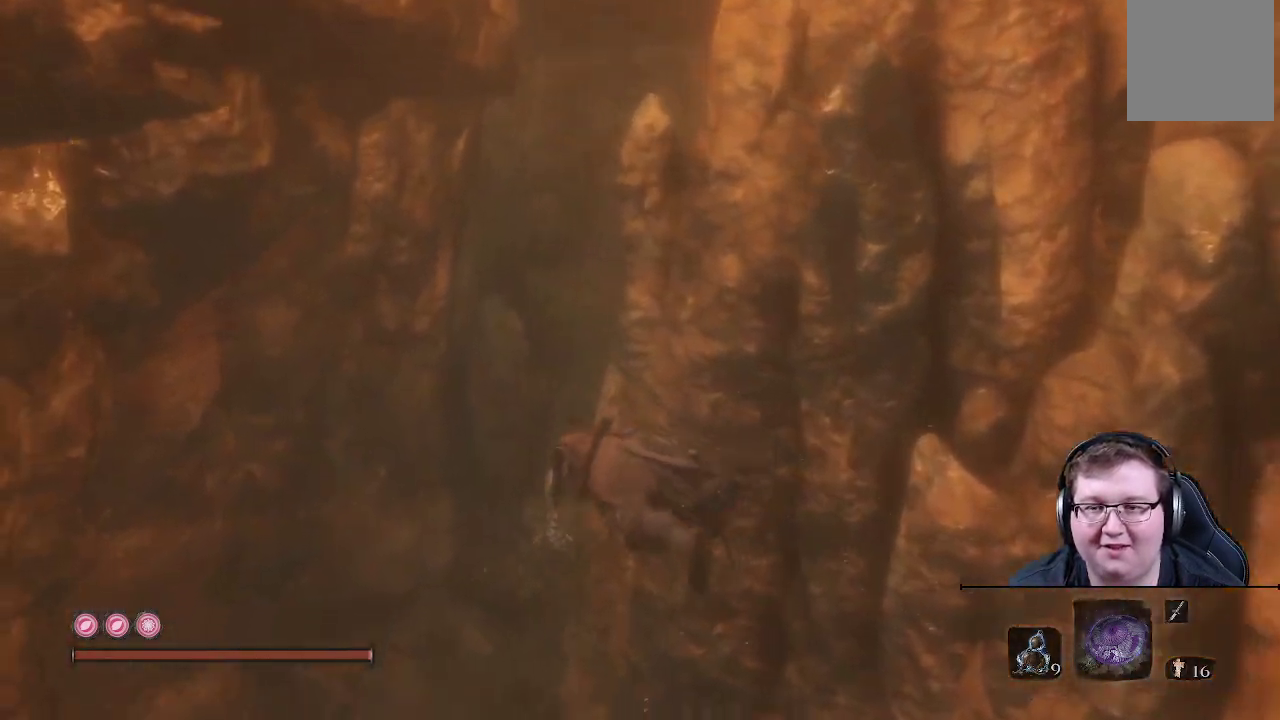
{"dt_ms": 500, "buttons": [], "left_stick": "up", "right_stick": "center", "events": [[283, "right_stick", "down-right"], [383, "right_stick", "center"]]}
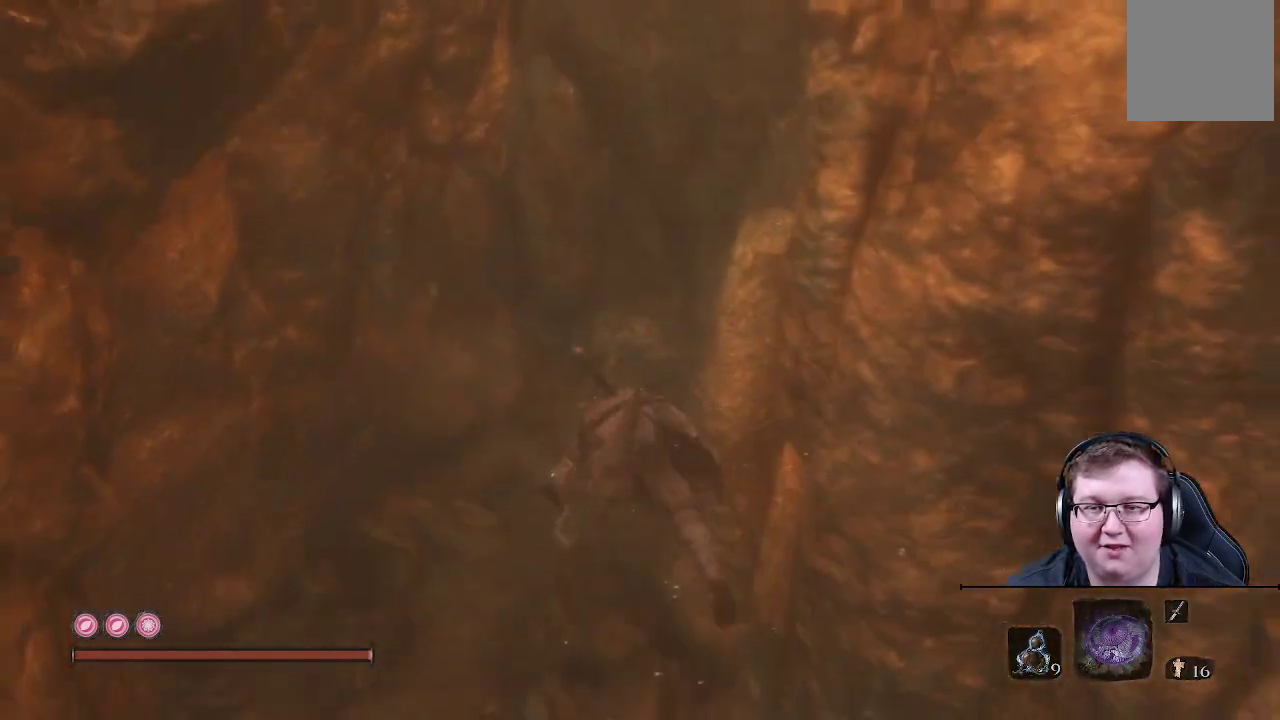
{"dt_ms": 500, "buttons": [], "left_stick": "up", "right_stick": "right", "events": [[150, "right_stick", "right"]]}
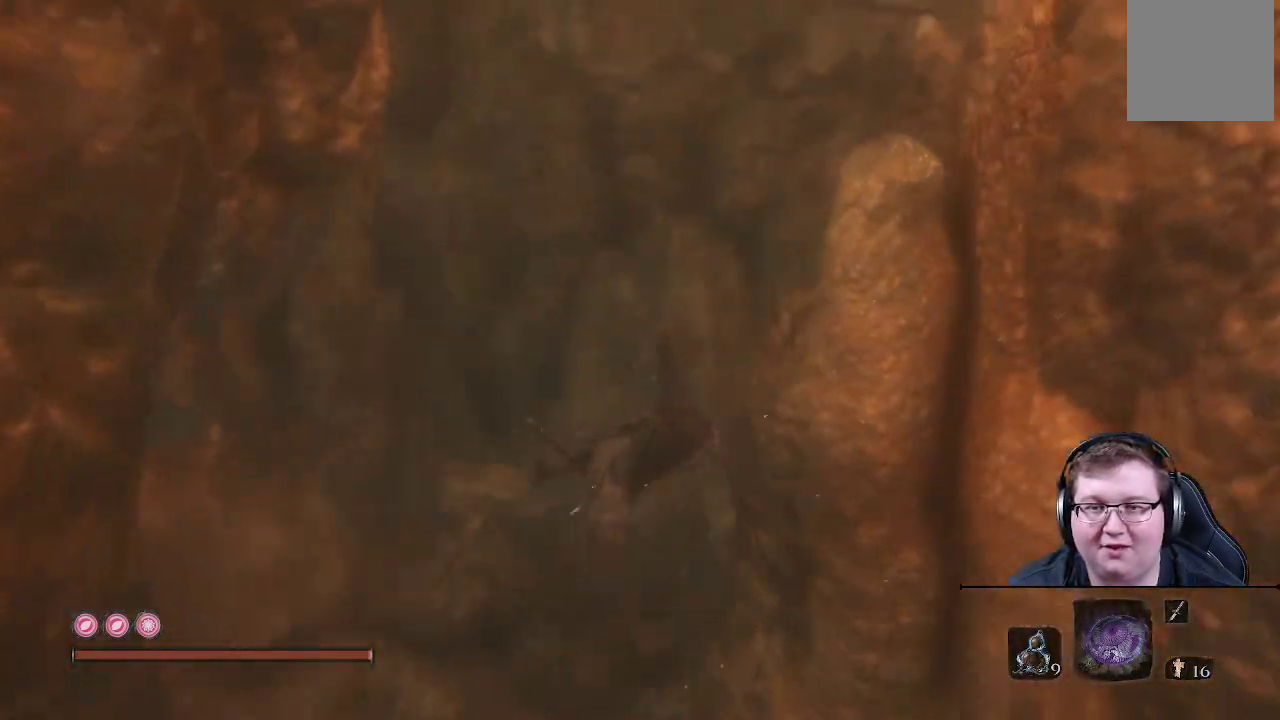
{"dt_ms": 500, "buttons": [], "left_stick": "up", "right_stick": "up", "events": [[200, "right_stick", "center"], [450, "right_stick", "up"]]}
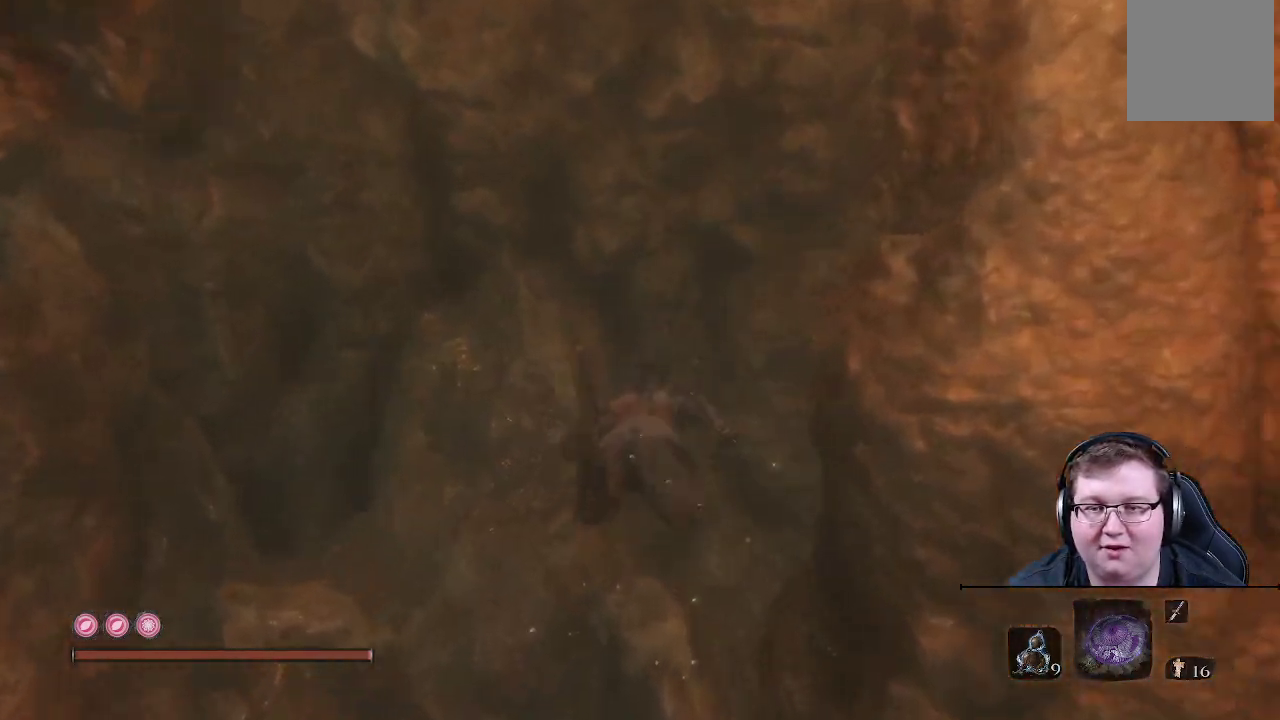
{"dt_ms": 500, "buttons": [], "left_stick": "up", "right_stick": "up", "events": []}
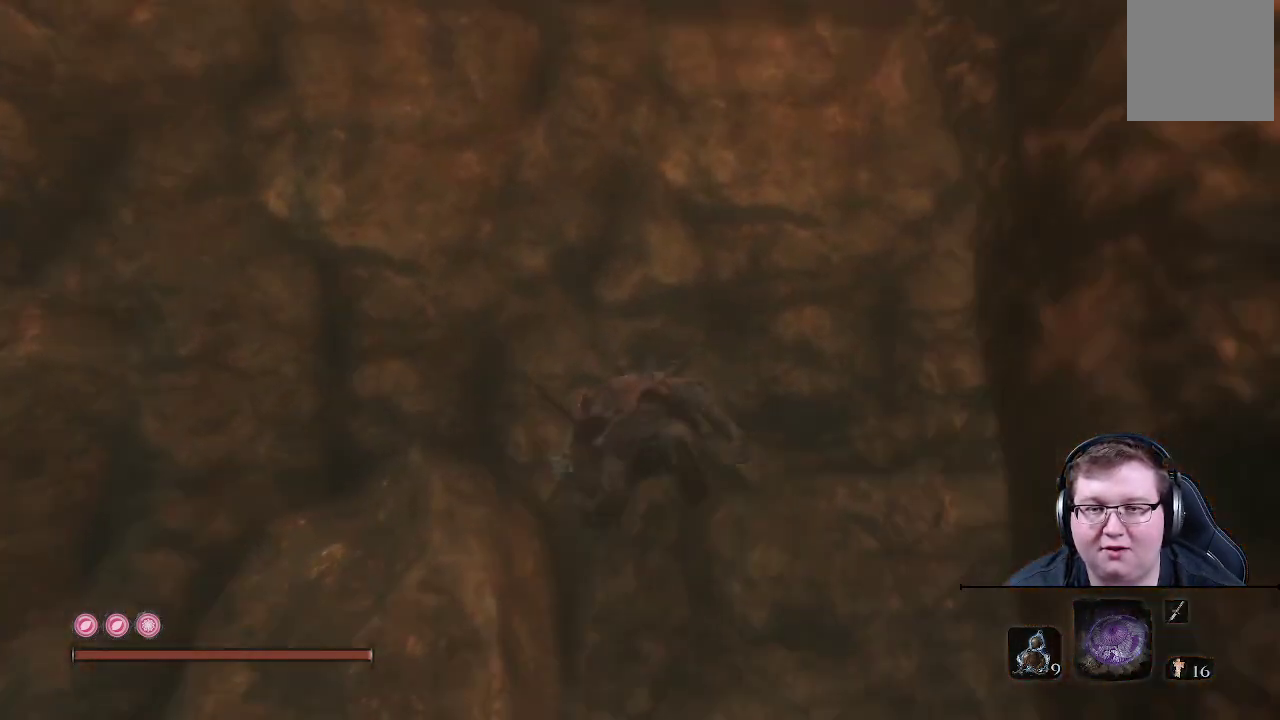
{"dt_ms": 1000, "buttons": [], "left_stick": "up", "right_stick": "down-right"}
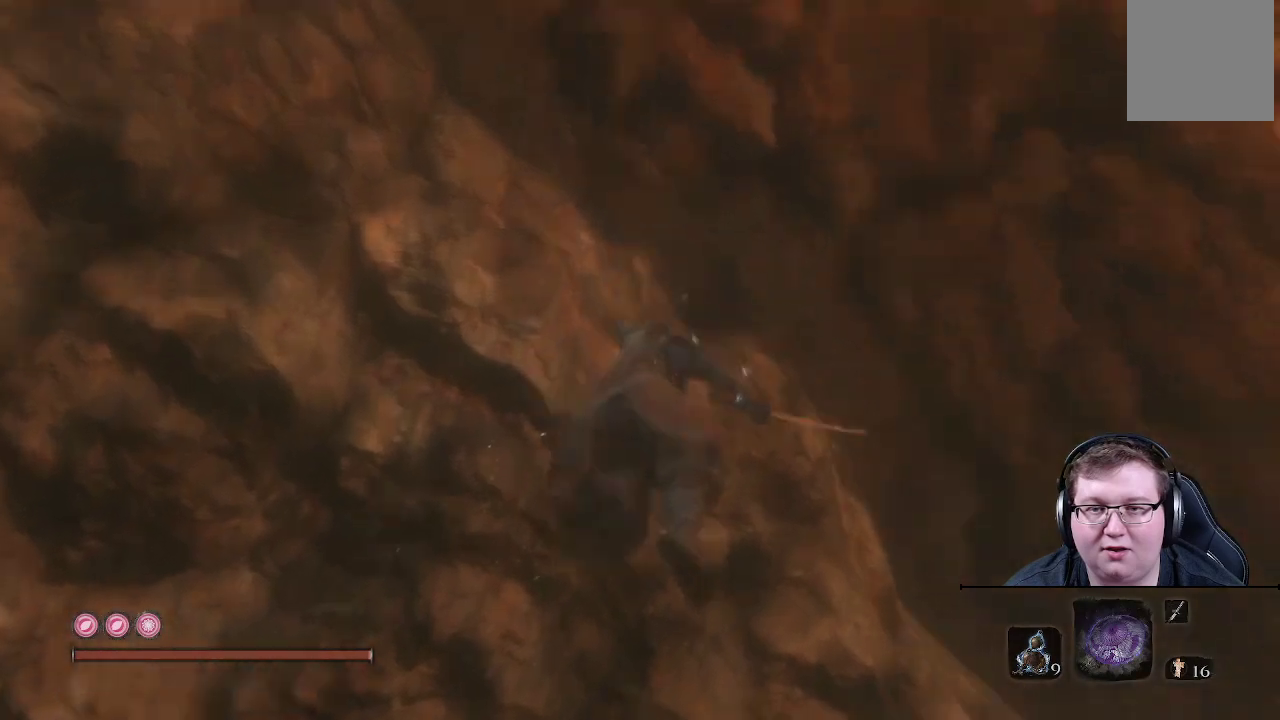
{"dt_ms": 500, "buttons": [], "left_stick": "up", "right_stick": "center", "events": [[433, "right_stick", "center"]]}
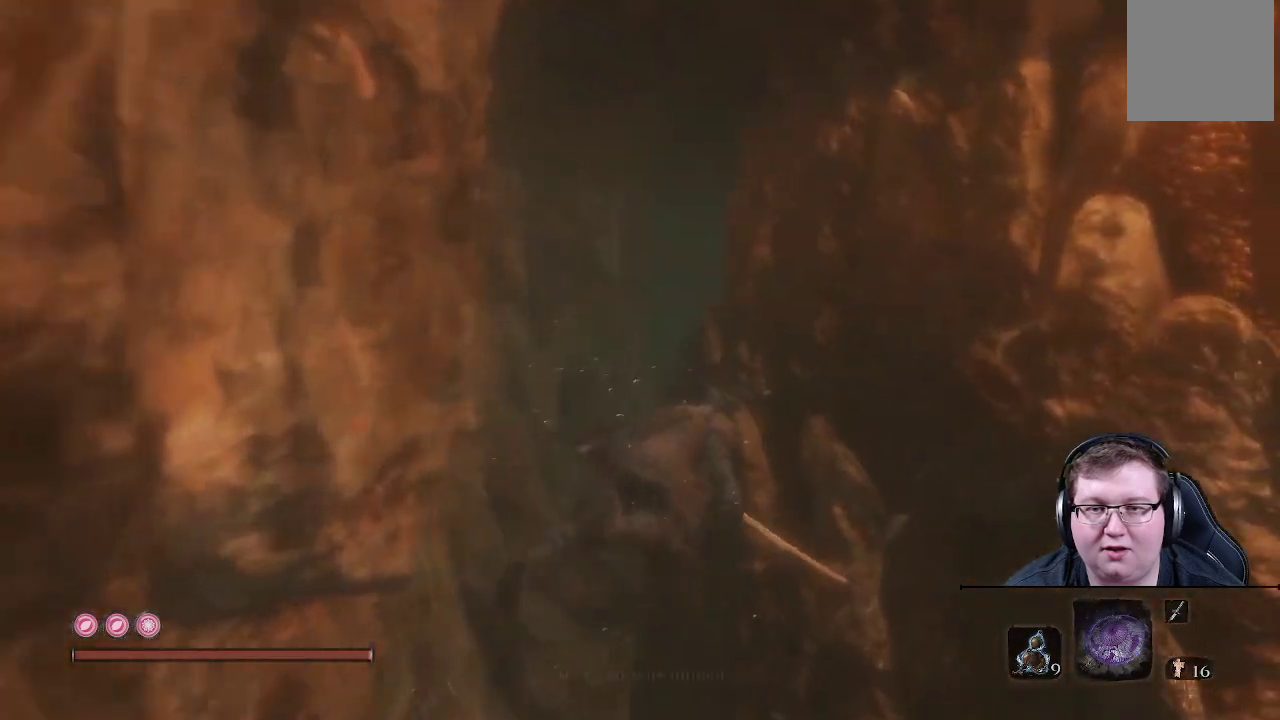
{"dt_ms": 500, "buttons": [], "left_stick": "up", "right_stick": "up", "events": [[167, "right_stick", "up"]]}
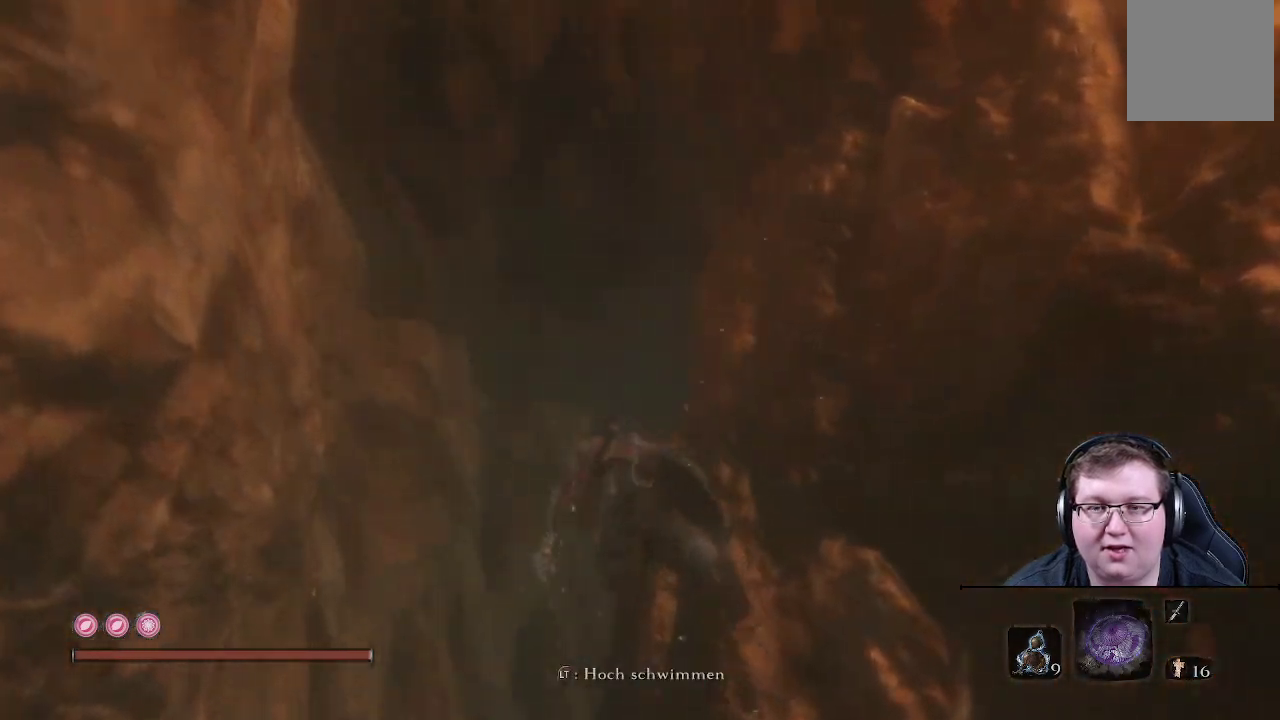
{"dt_ms": 500, "buttons": [], "left_stick": "up-right", "right_stick": "up", "events": [[150, "left_stick", "up-right"]]}
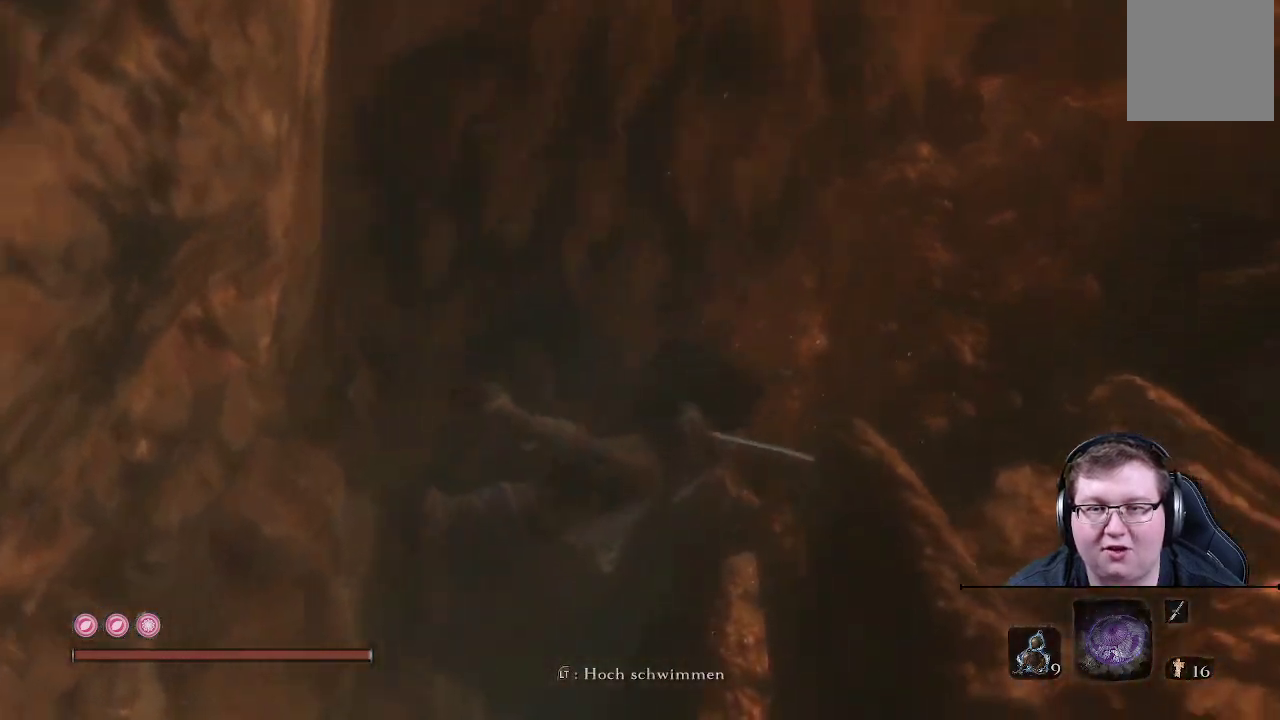
{"dt_ms": 500, "buttons": [], "left_stick": "up-right", "right_stick": "up", "events": [[333, "L1", "down"], [417, "L1", "up"]]}
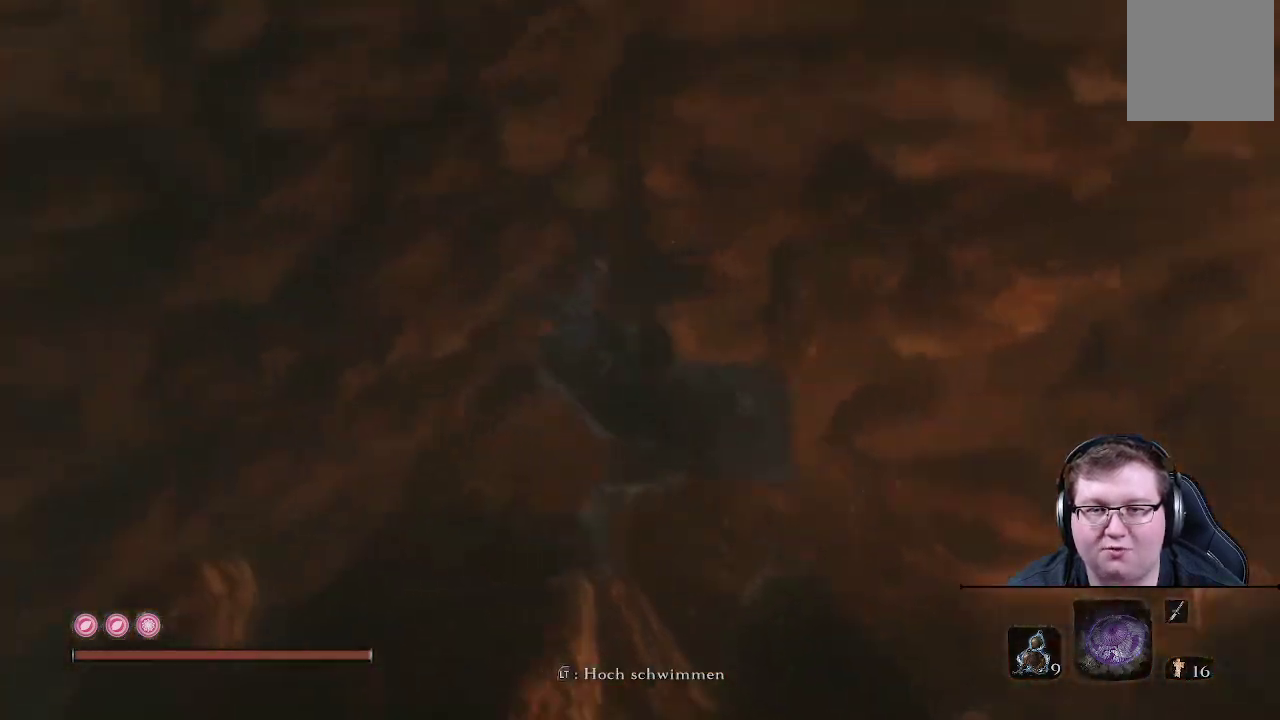
{"dt_ms": 500, "buttons": [], "left_stick": "up-right", "right_stick": "center", "events": [[133, "right_stick", "center"], [400, "L1", "down"], [467, "L1", "up"]]}
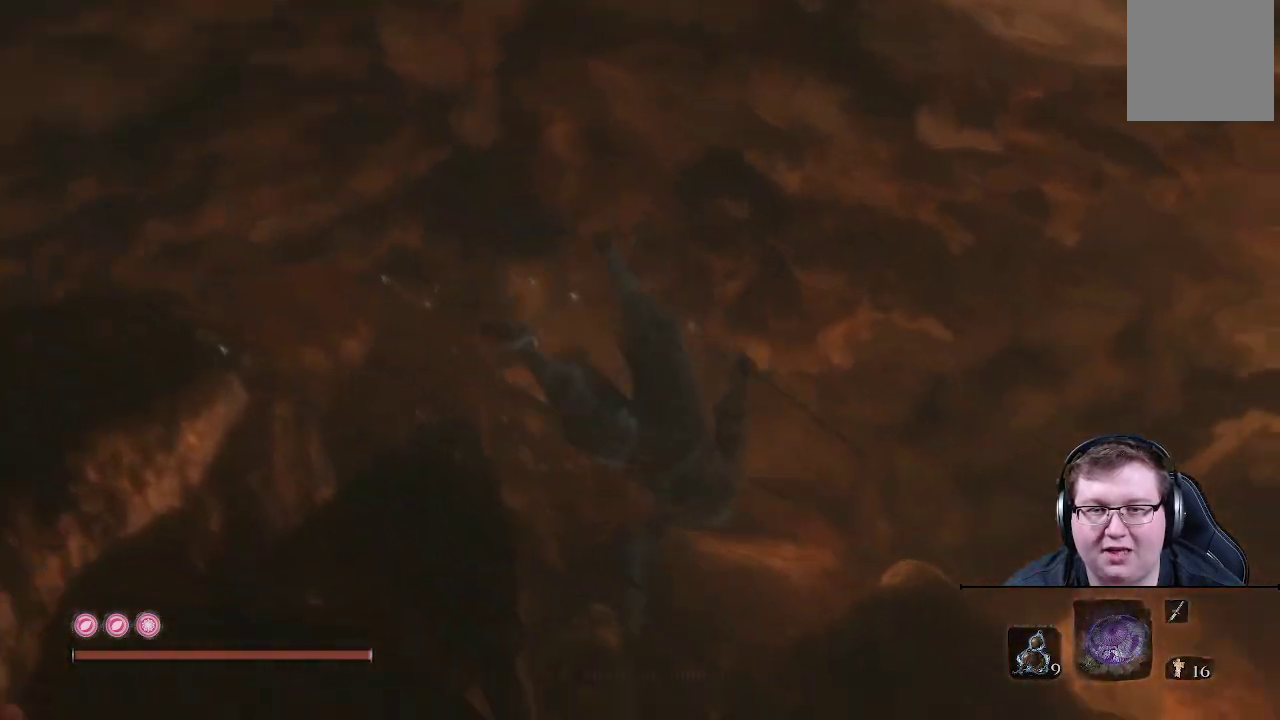
{"dt_ms": 500, "buttons": [], "left_stick": "up-right", "right_stick": "down-right", "events": [[17, "right_stick", "down"], [117, "right_stick", "down-right"]]}
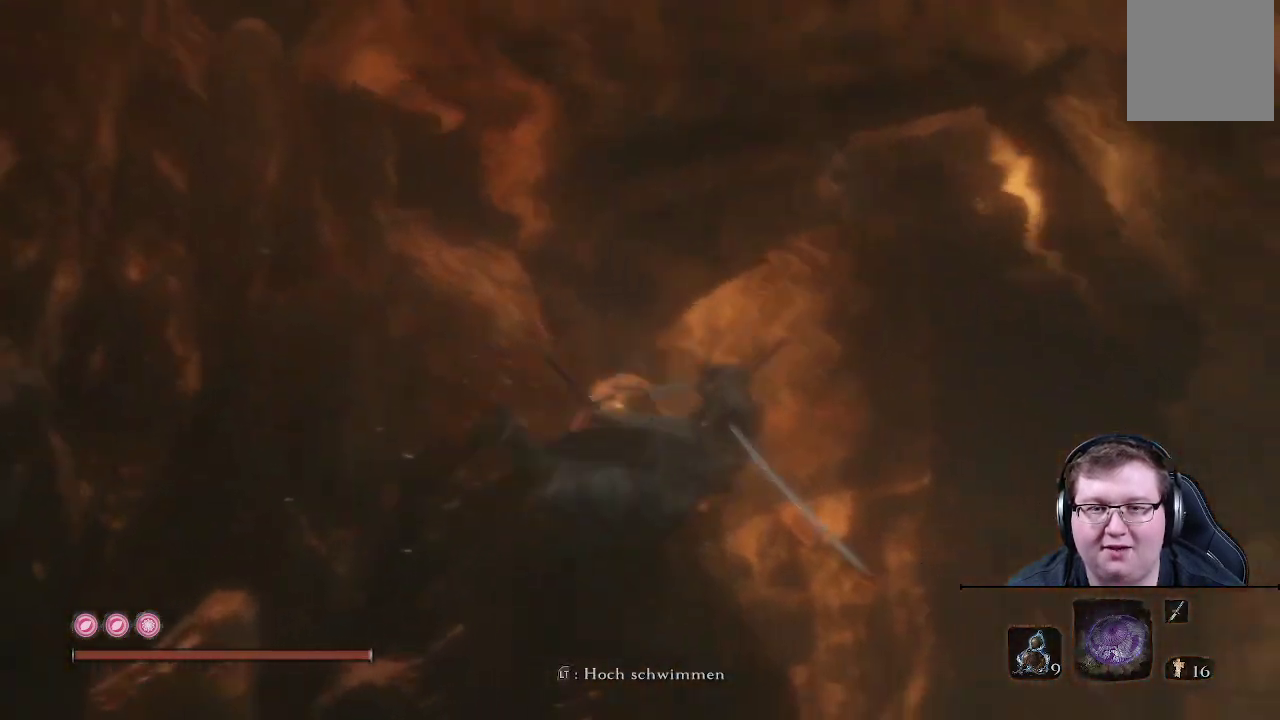
{"dt_ms": 500, "buttons": [], "left_stick": "up", "right_stick": "center", "events": [[200, "left_stick", "up"], [300, "right_stick", "center"]]}
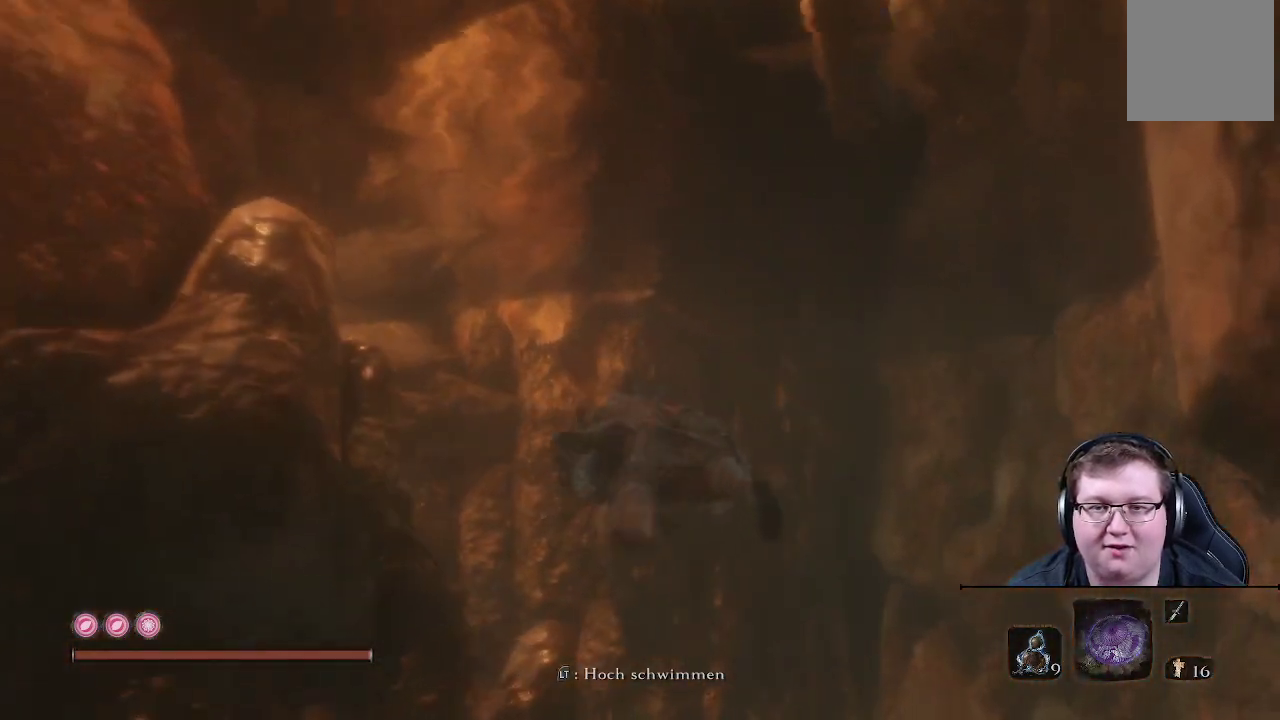
{"dt_ms": 500, "buttons": [], "left_stick": "up", "right_stick": "down-left", "events": [[117, "L2", "down"], [317, "L2", "up"], [350, "right_stick", "left"], [400, "right_stick", "down-left"]]}
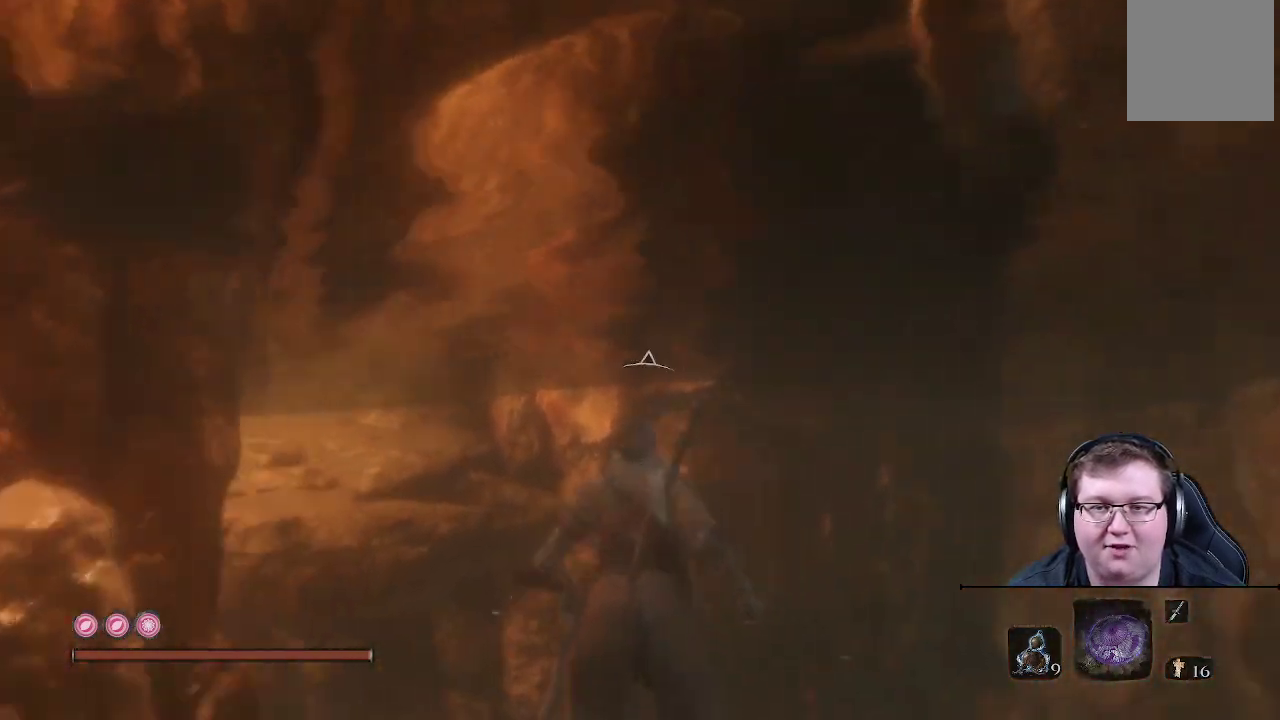
{"dt_ms": 500, "buttons": [], "left_stick": "up", "right_stick": "center", "events": [[400, "right_stick", "center"]]}
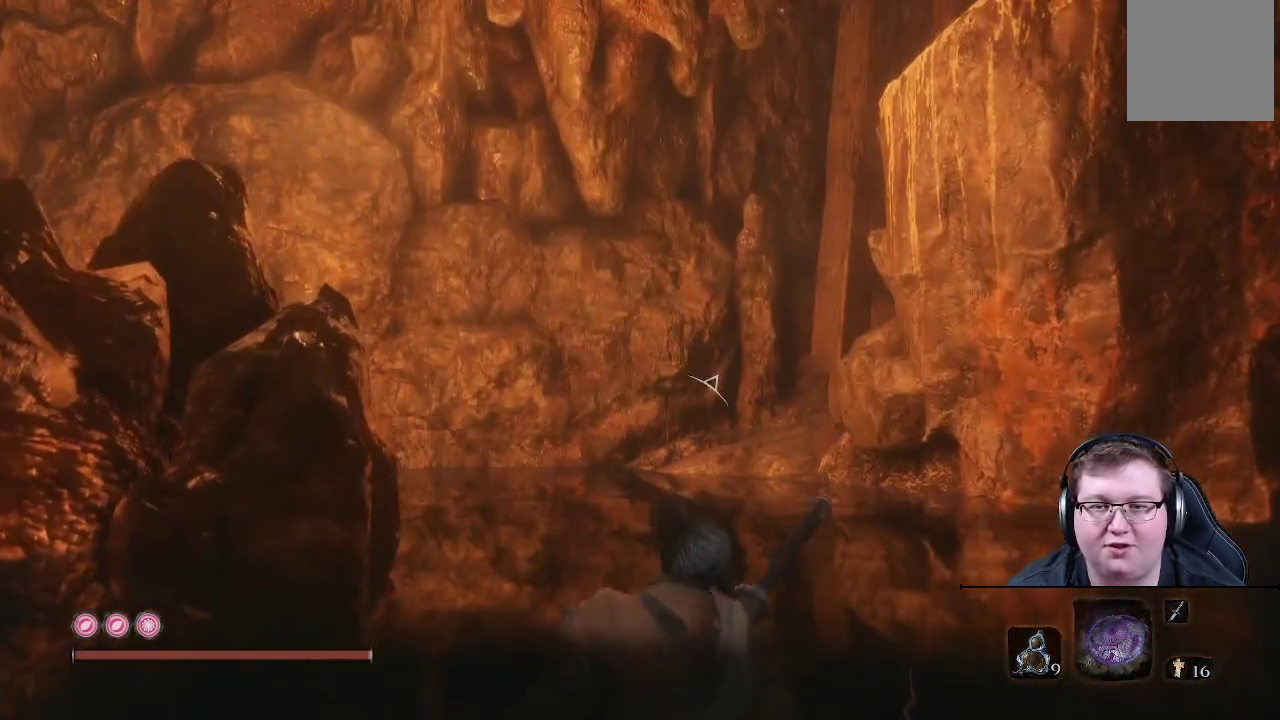
{"dt_ms": 500, "buttons": [], "left_stick": "up", "right_stick": "right", "events": [[233, "right_stick", "right"]]}
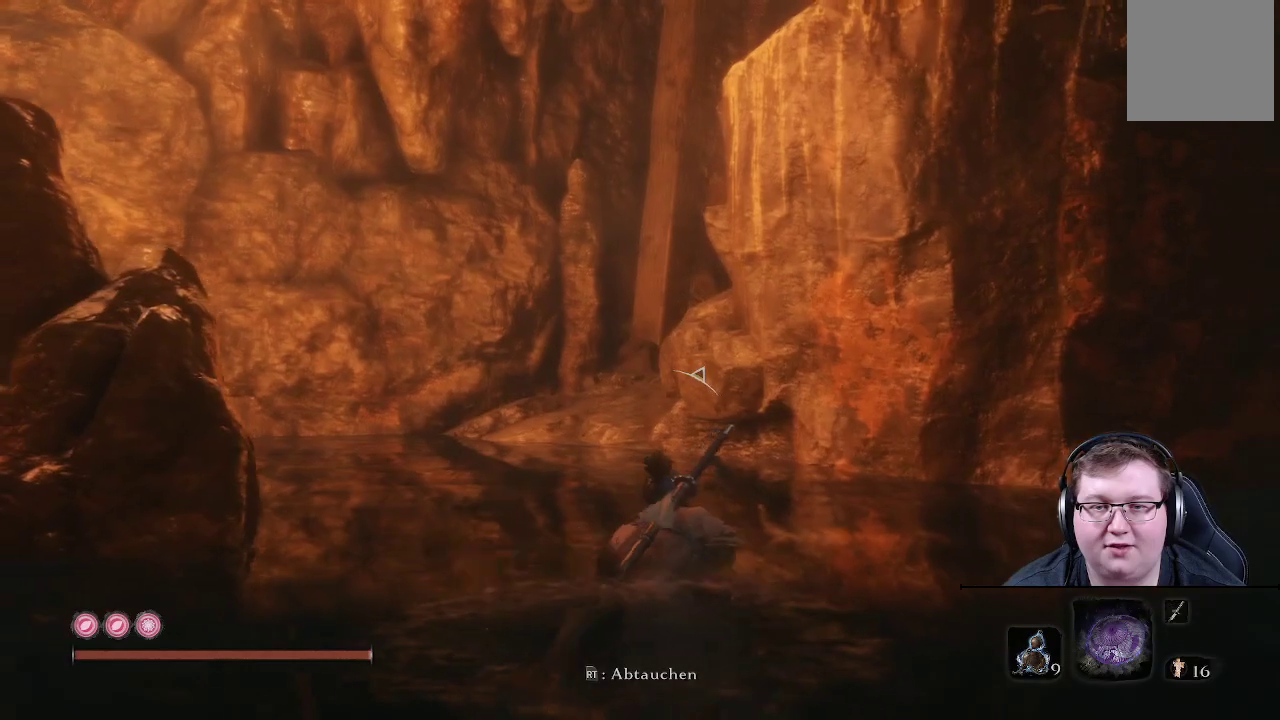
{"dt_ms": 500, "buttons": [], "left_stick": "up-left", "right_stick": "right", "events": [[33, "right_stick", "center"], [283, "right_stick", "right"], [450, "left_stick", "up-left"]]}
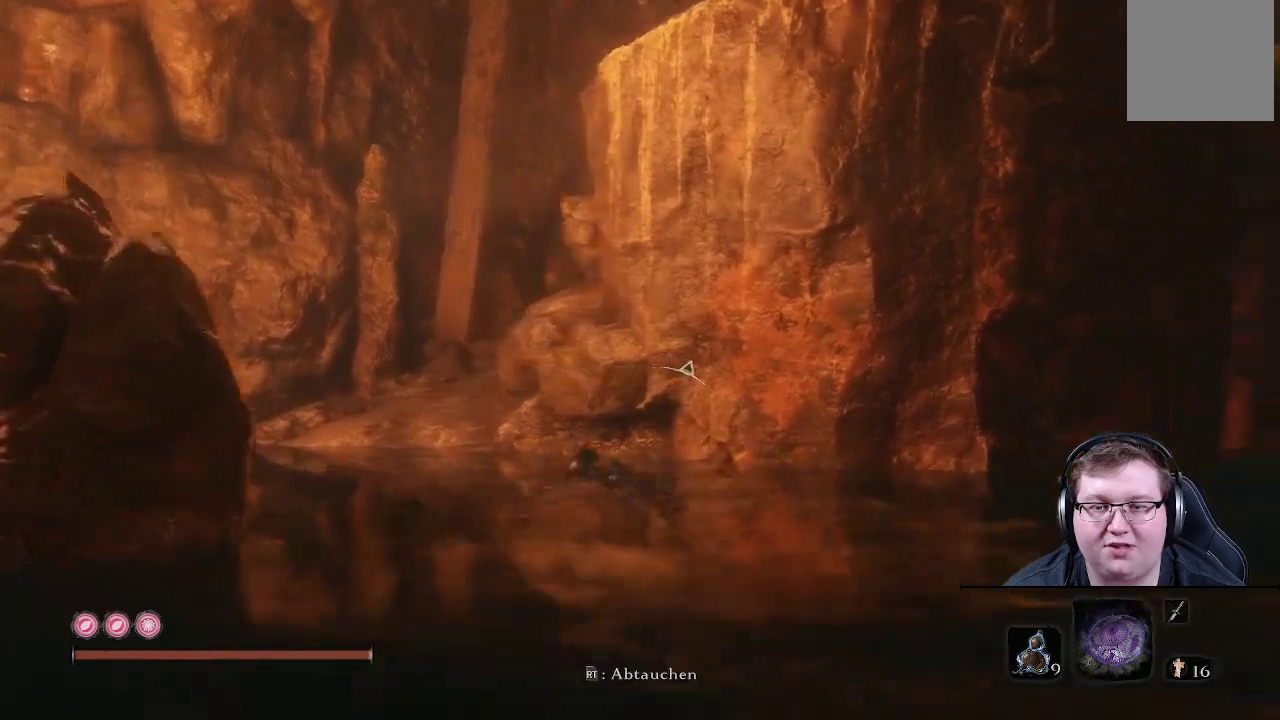
{"dt_ms": 500, "buttons": ["A"], "left_stick": "up-left", "right_stick": "center", "events": [[483, "A", "down"], [483, "right_stick", "center"]]}